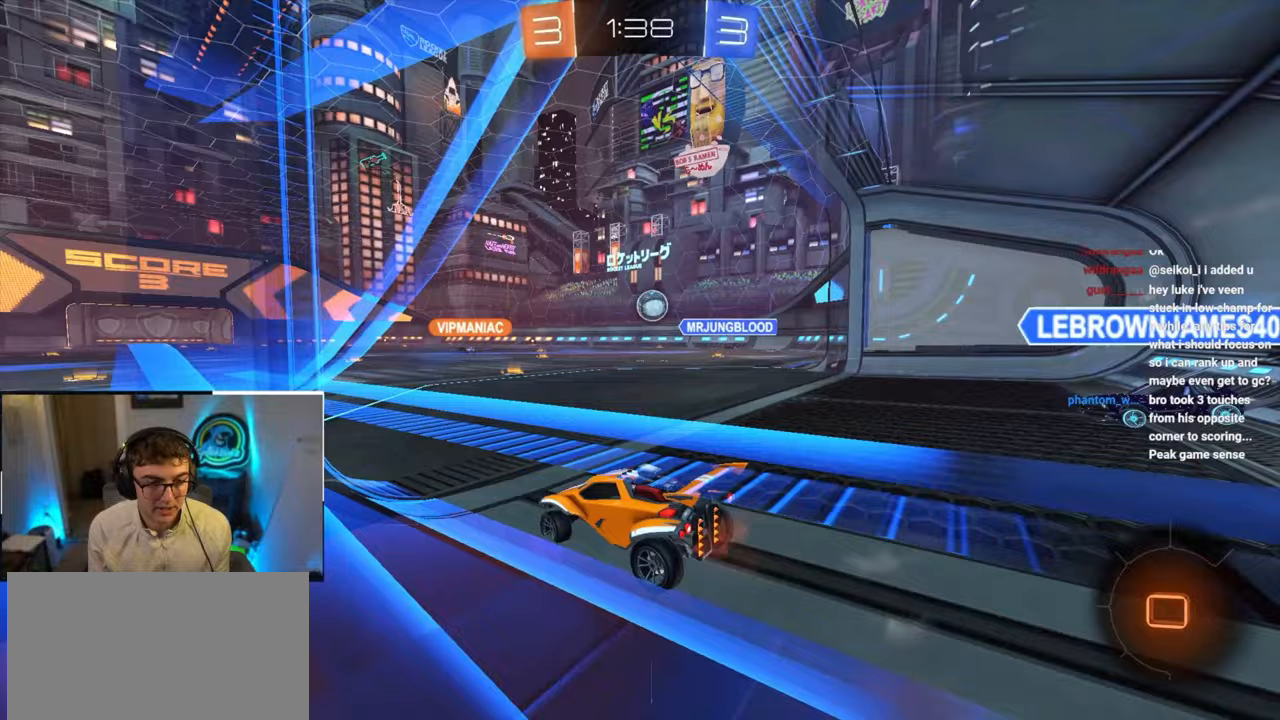
Gameplay with a controller (PlayStation layout); each line is a JSON object with the inputs held at the frame after it. "events" lists button and stick changes between this image and that frame as [ms after this image, input, new state], when the widget could be followed in between.
{"buttons": ["L2"], "left_stick": "up-right", "right_stick": "center", "events": [[167, "L2", "down"], [183, "left_stick", "up"], [350, "left_stick", "up-right"]]}
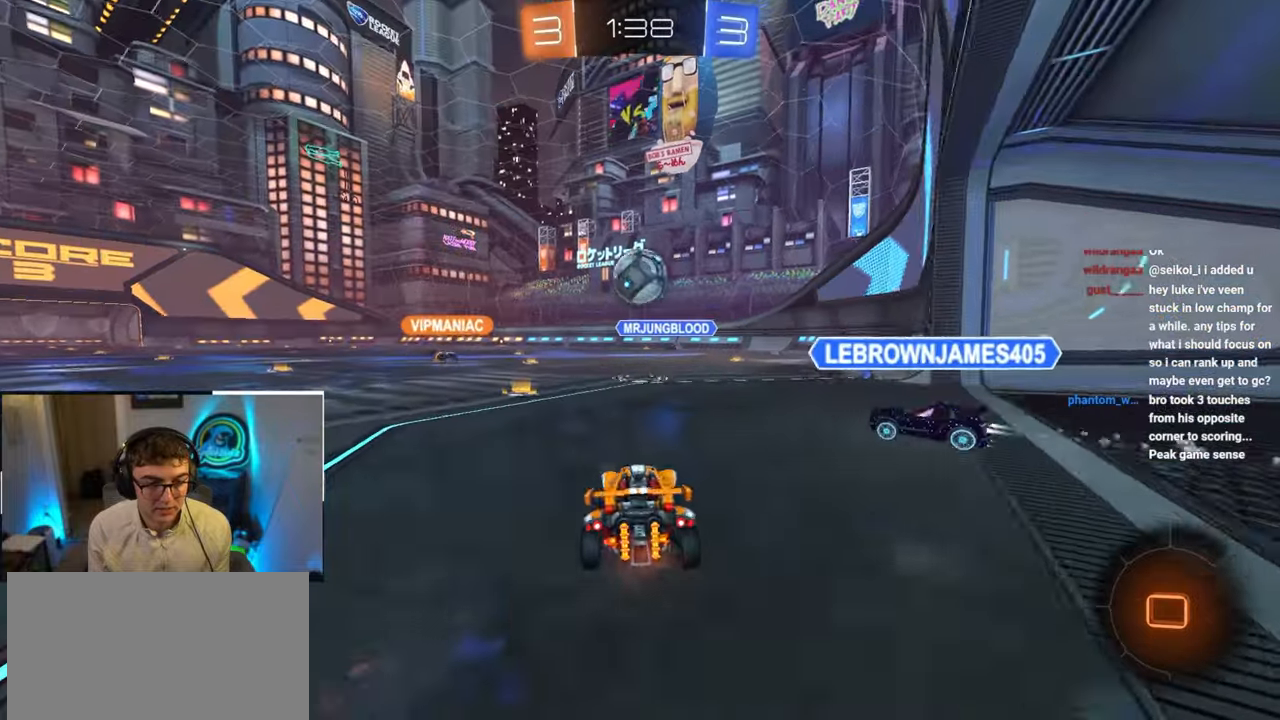
{"buttons": ["L2", "R1"], "left_stick": "down-left", "right_stick": "center", "events": [[133, "CROSS", "down"], [150, "R1", "down"], [150, "left_stick", "up-left"], [217, "CROSS", "up"], [267, "CROSS", "down"], [333, "left_stick", "down-left"], [450, "CROSS", "up"]]}
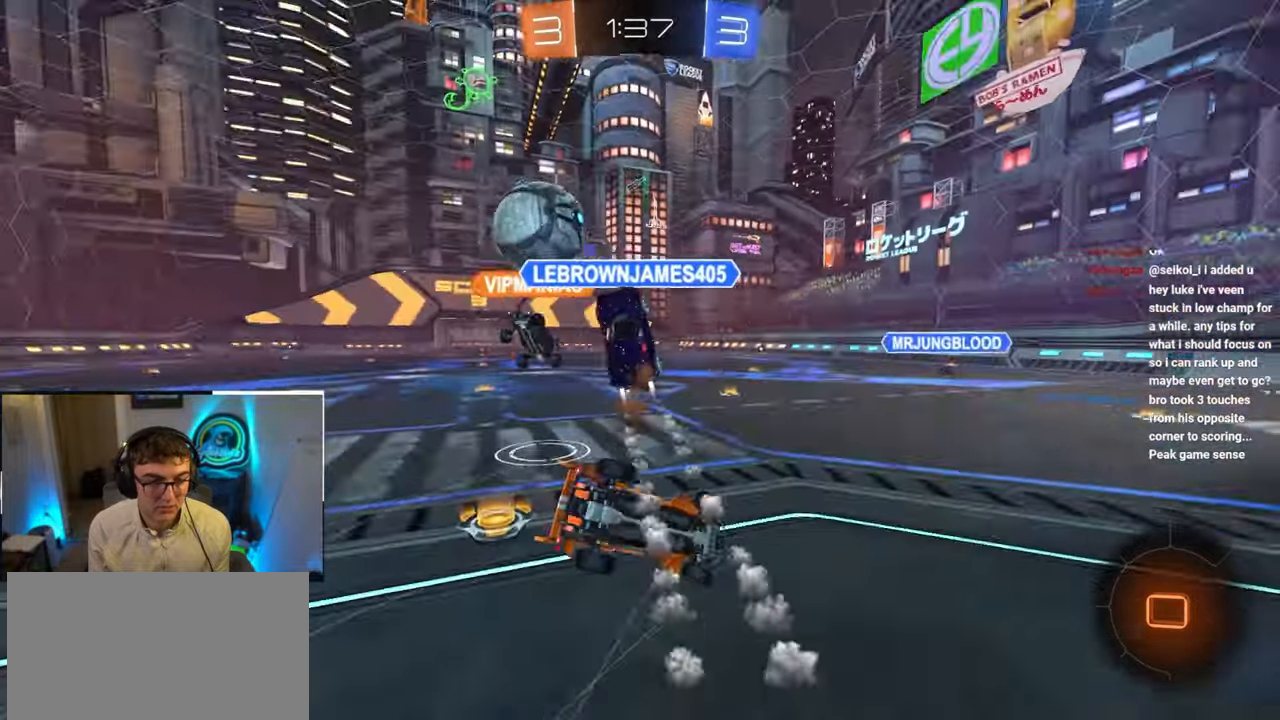
{"buttons": [], "left_stick": "down-left", "right_stick": "center", "events": [[17, "L2", "up"], [167, "left_stick", "left"], [433, "left_stick", "down-left"], [500, "R1", "up"]]}
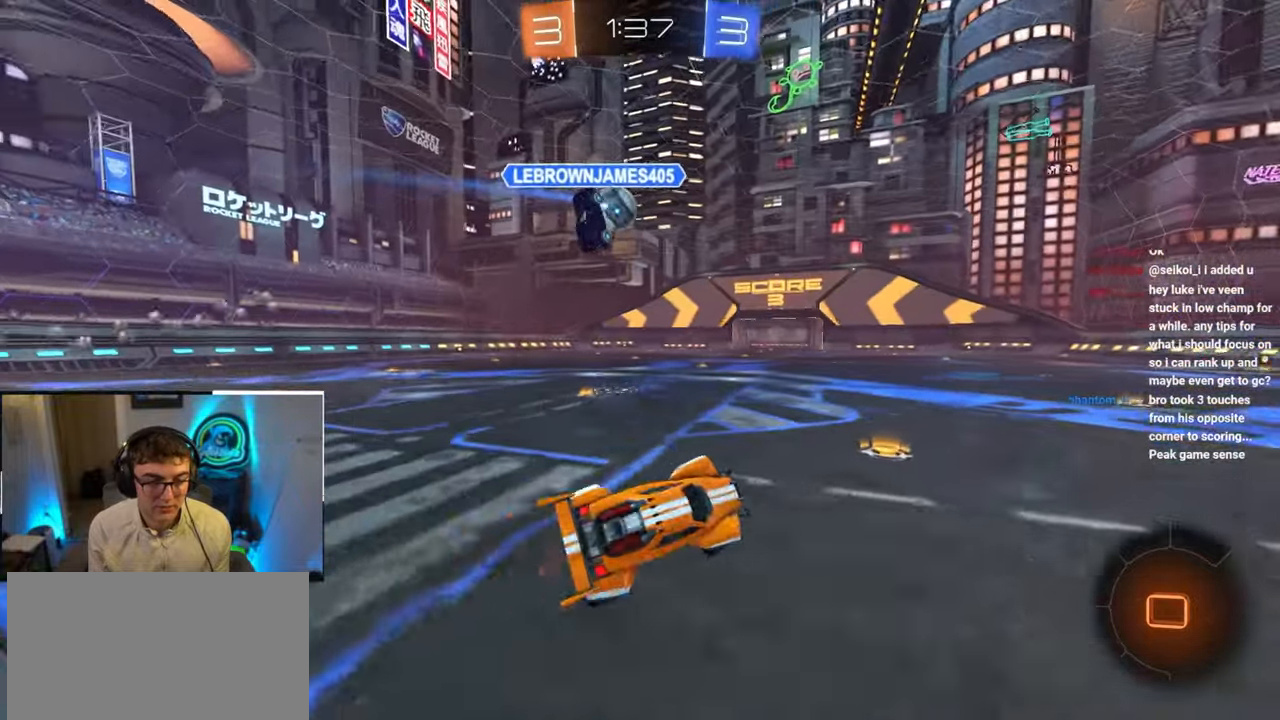
{"buttons": ["L2"], "left_stick": "up", "right_stick": "center", "events": [[83, "left_stick", "center"], [350, "L2", "down"], [350, "left_stick", "up"]]}
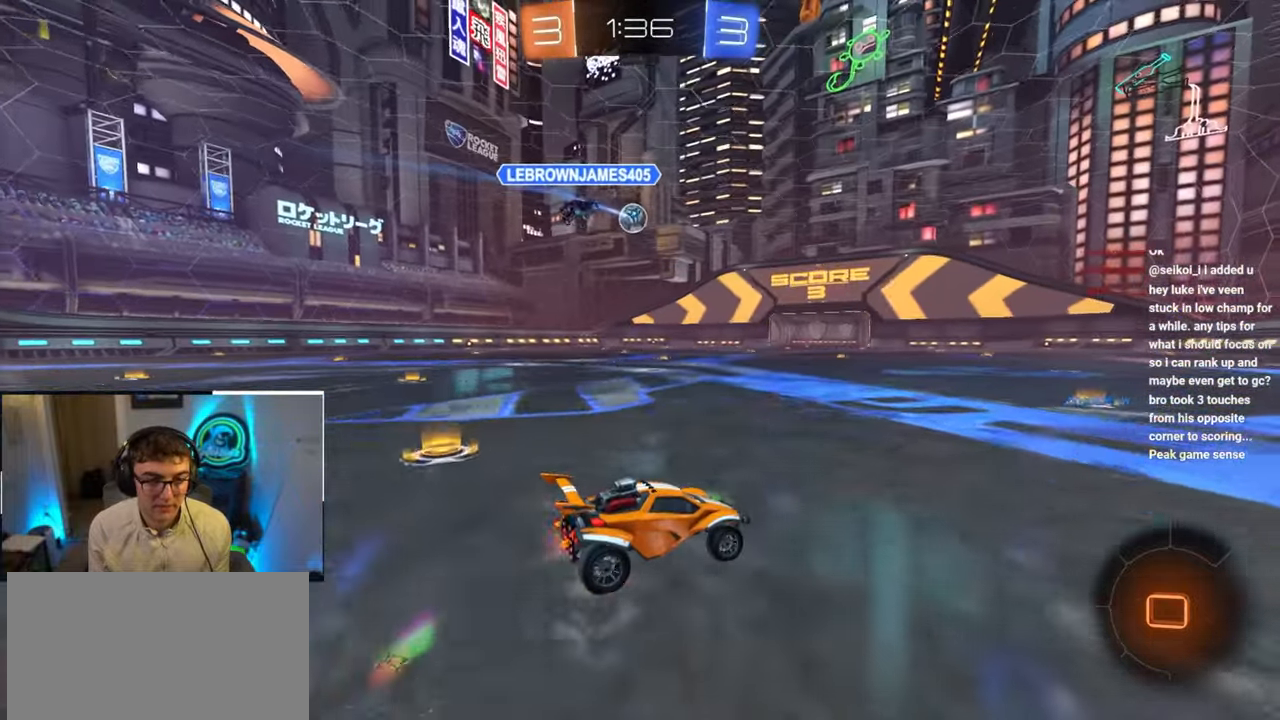
{"buttons": ["R1"], "left_stick": "down-left", "right_stick": "center", "events": [[17, "CROSS", "down"], [17, "R1", "down"], [50, "CROSS", "up"], [133, "CROSS", "down"], [183, "left_stick", "down-left"], [350, "CROSS", "up"], [383, "L2", "up"]]}
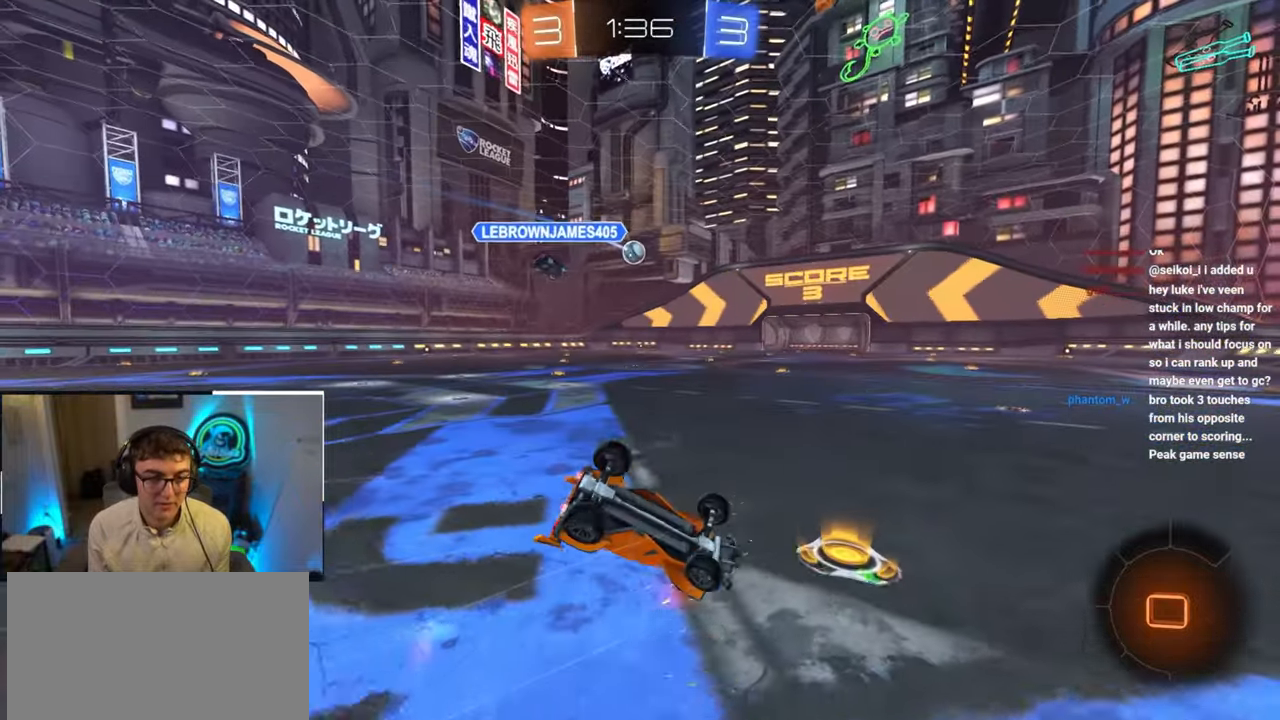
{"buttons": ["L2"], "left_stick": "down-left", "right_stick": "center", "events": [[200, "L2", "down"], [483, "R1", "up"]]}
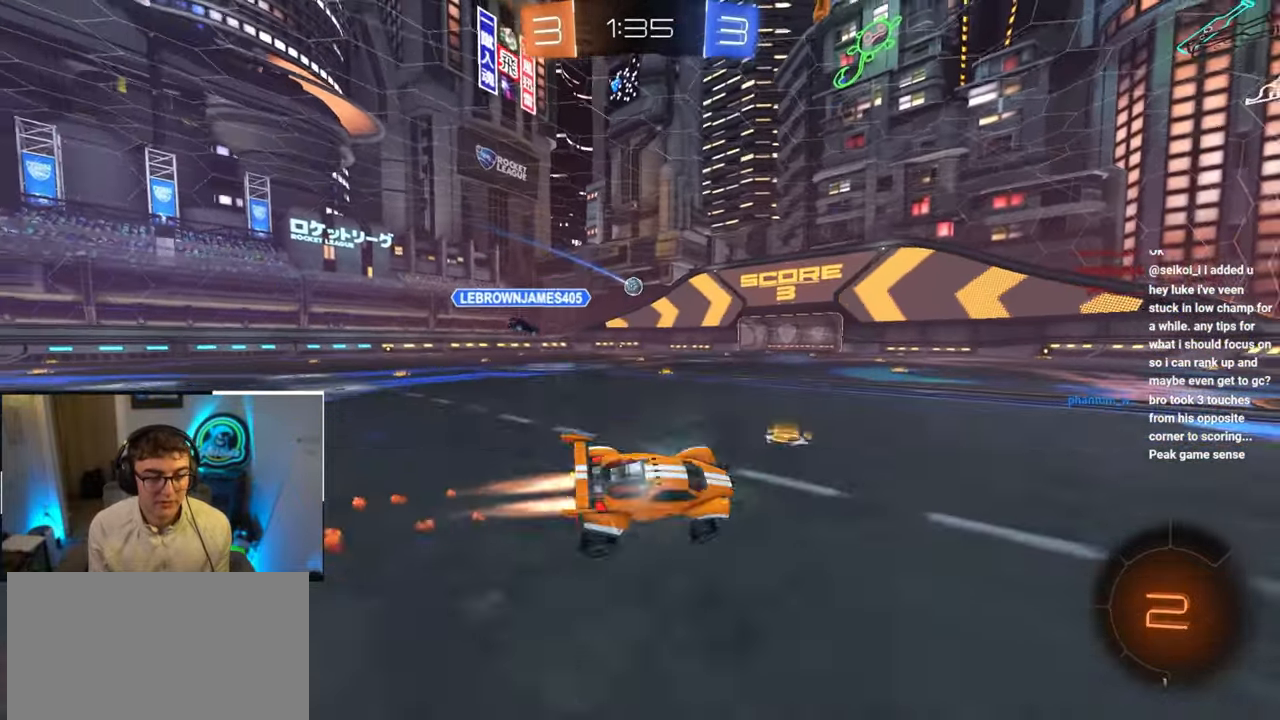
{"buttons": ["L2"], "left_stick": "up-left", "right_stick": "center", "events": [[50, "left_stick", "center"], [183, "left_stick", "up-left"]]}
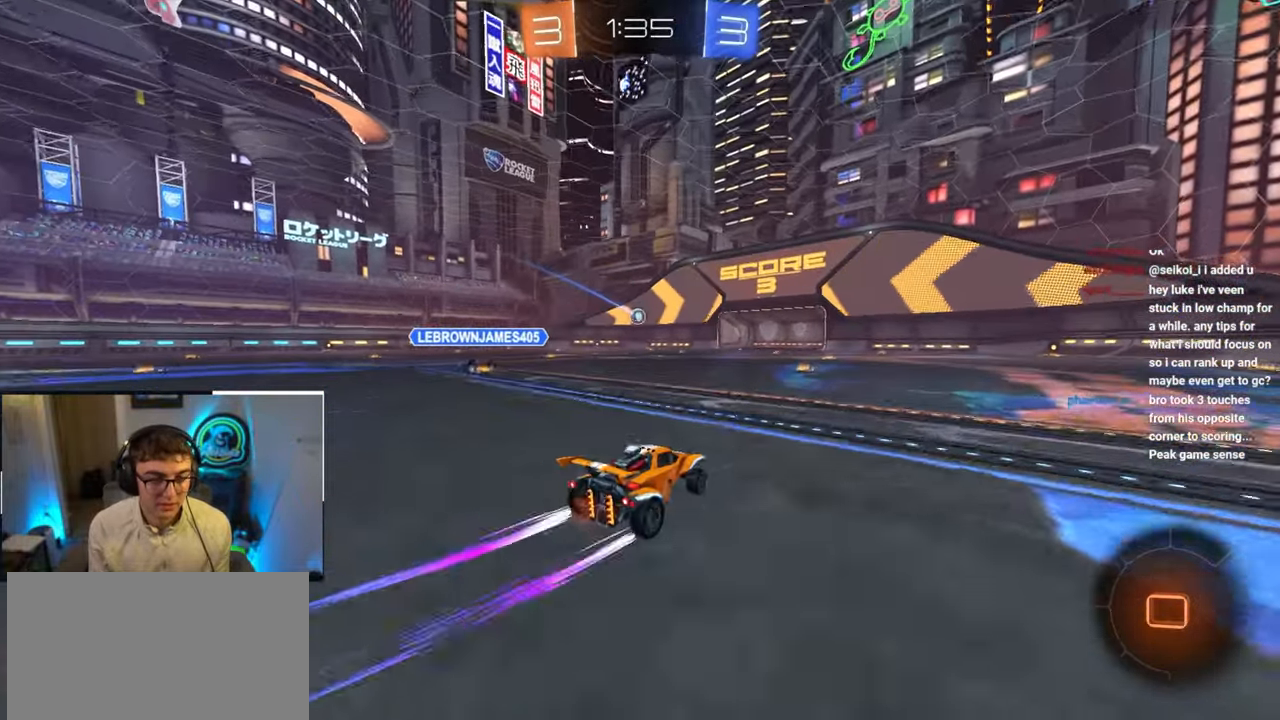
{"buttons": ["L2"], "left_stick": "up", "right_stick": "center", "events": [[83, "left_stick", "up"]]}
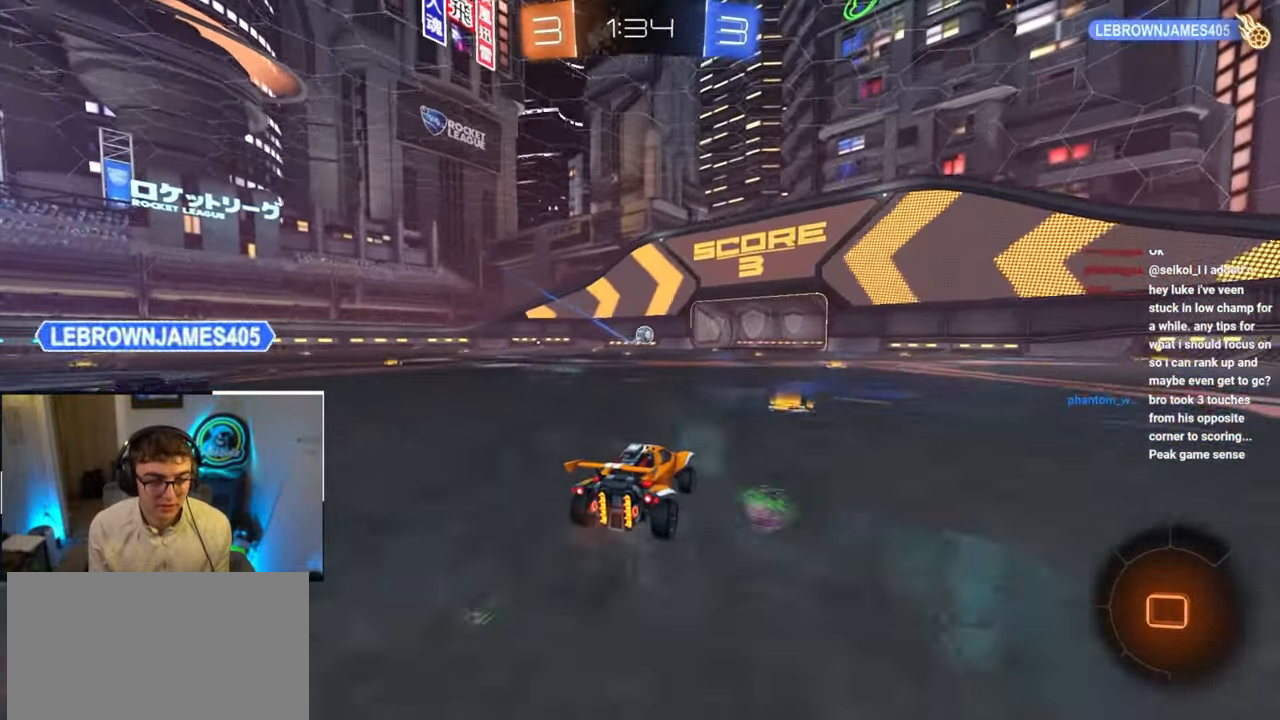
{"buttons": ["L2"], "left_stick": "up", "right_stick": "center", "events": []}
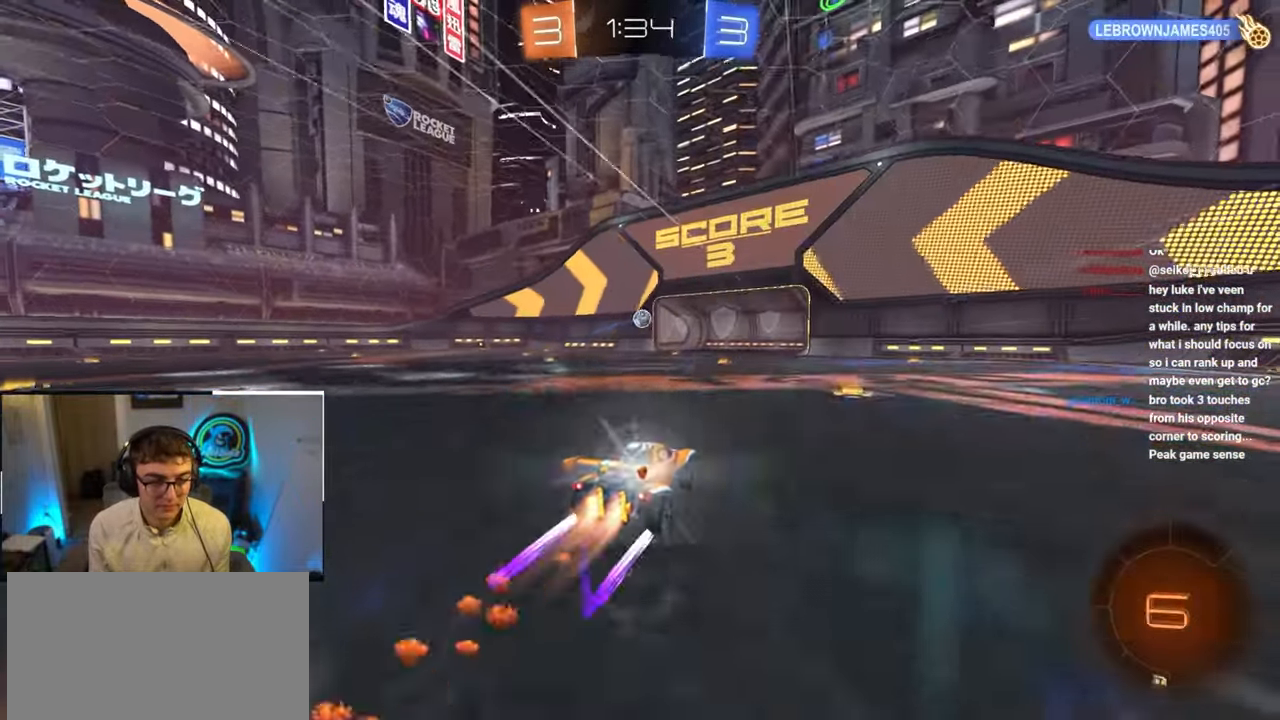
{"buttons": [], "left_stick": "up", "right_stick": "center", "events": [[50, "L2", "up"]]}
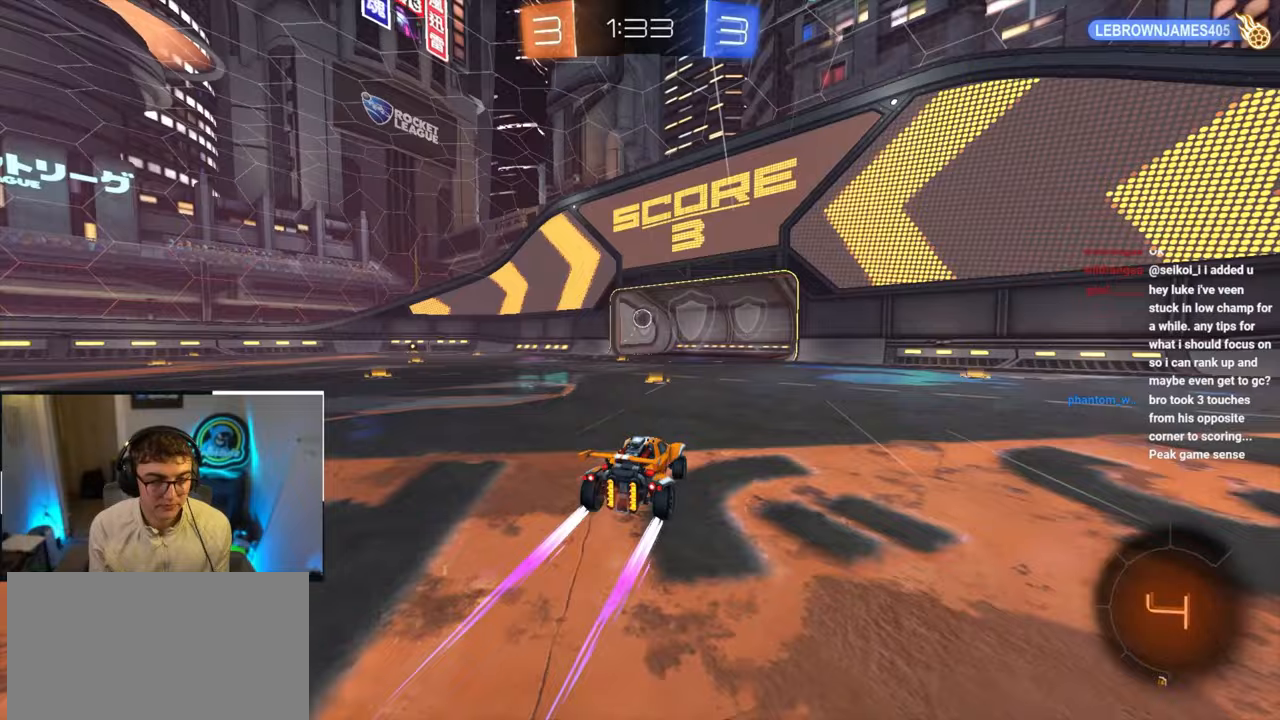
{"buttons": [], "left_stick": "up", "right_stick": "center", "events": [[17, "TRIANGLE", "down"], [133, "TRIANGLE", "up"]]}
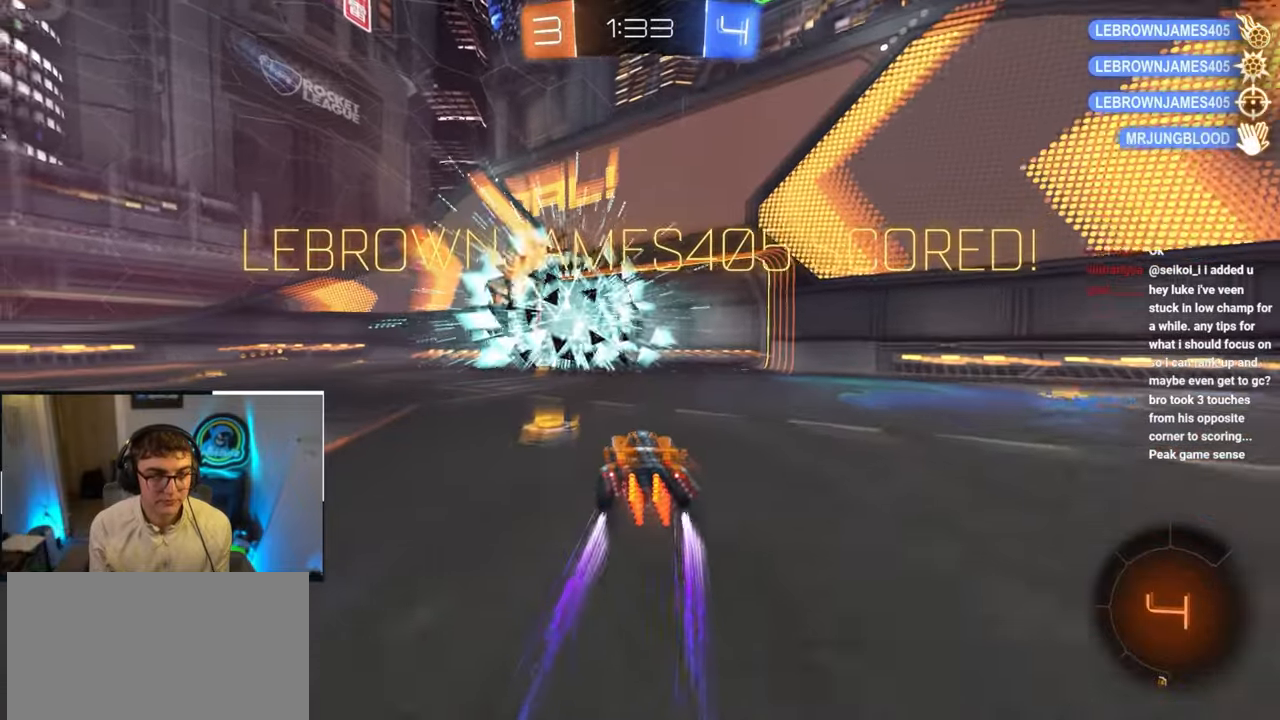
{"buttons": [], "left_stick": "center", "right_stick": "center", "events": [[350, "left_stick", "center"]]}
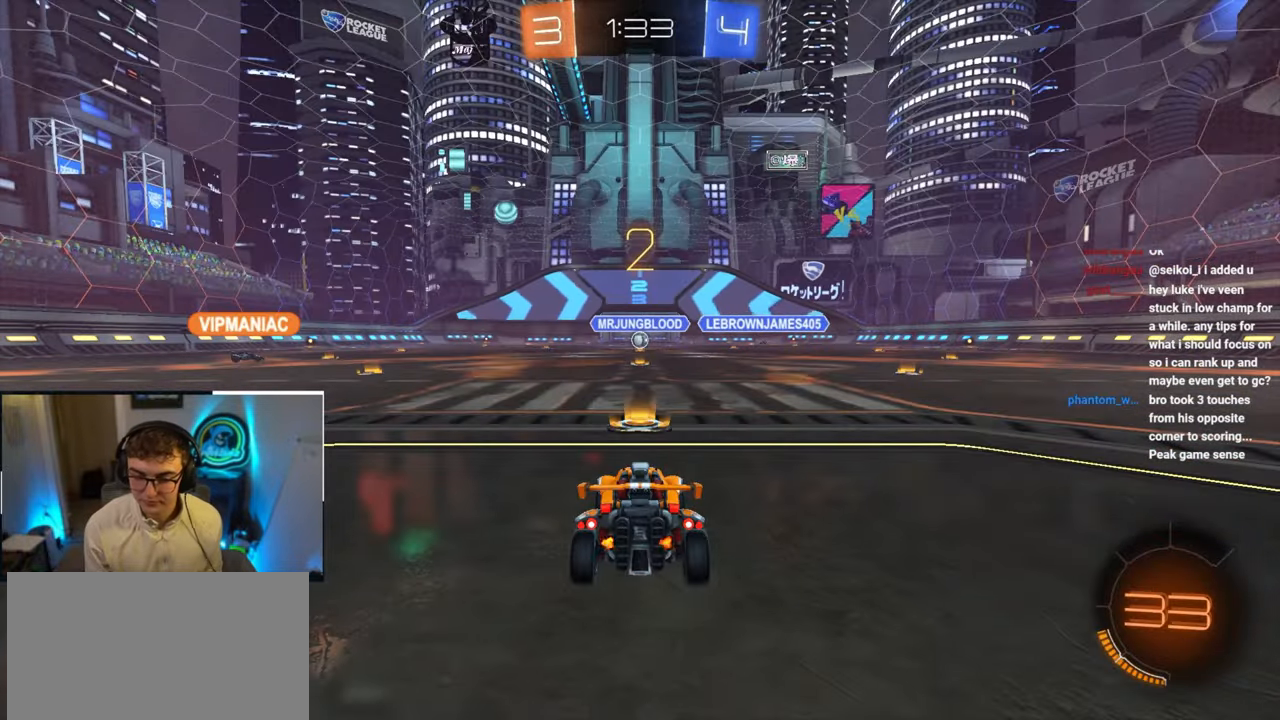
{"buttons": [], "left_stick": "center", "right_stick": "center", "events": []}
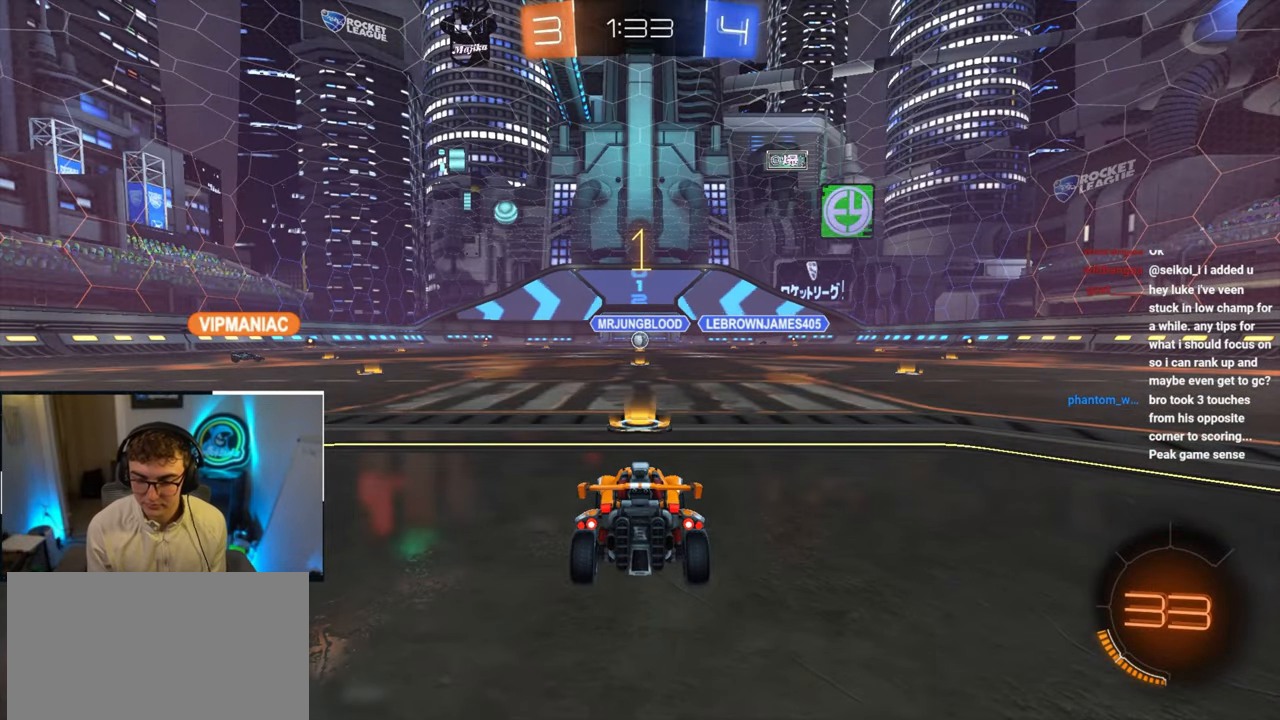
{"buttons": [], "left_stick": "up", "right_stick": "center", "events": [[167, "left_stick", "up"]]}
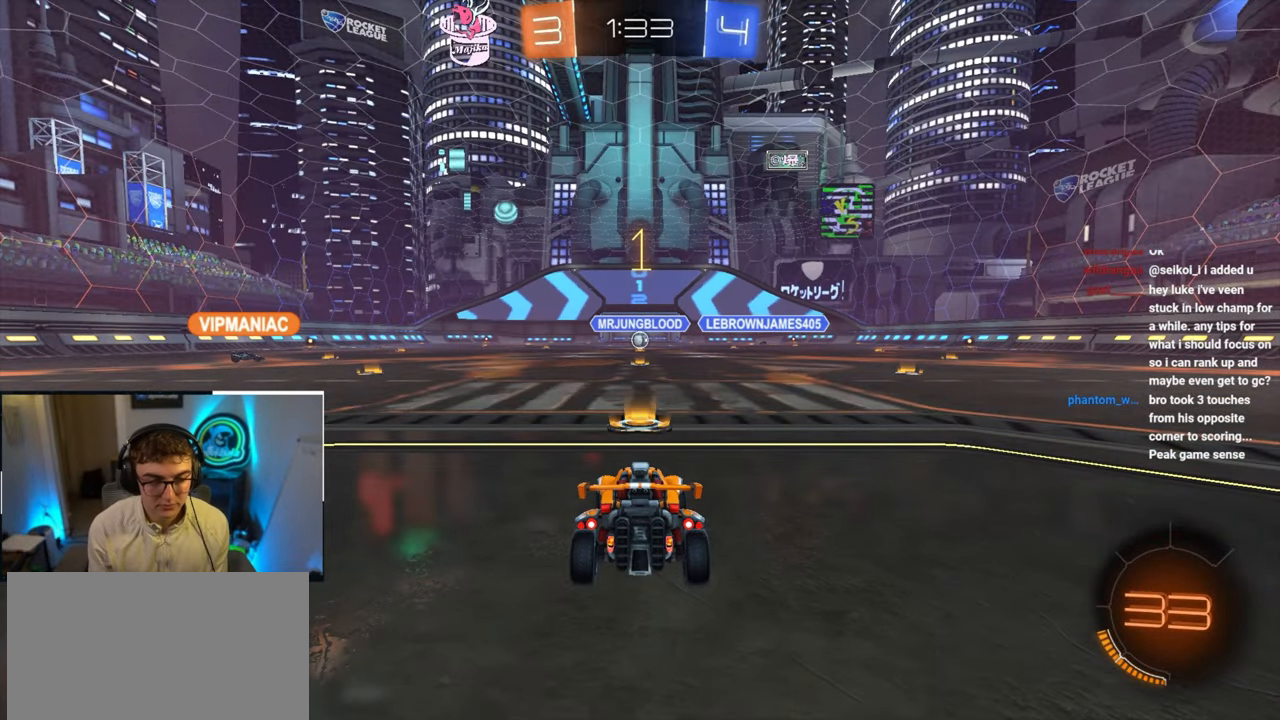
{"buttons": ["CROSS"], "left_stick": "up", "right_stick": "center", "events": [[183, "L2", "down"], [400, "L2", "up"], [467, "CROSS", "down"]]}
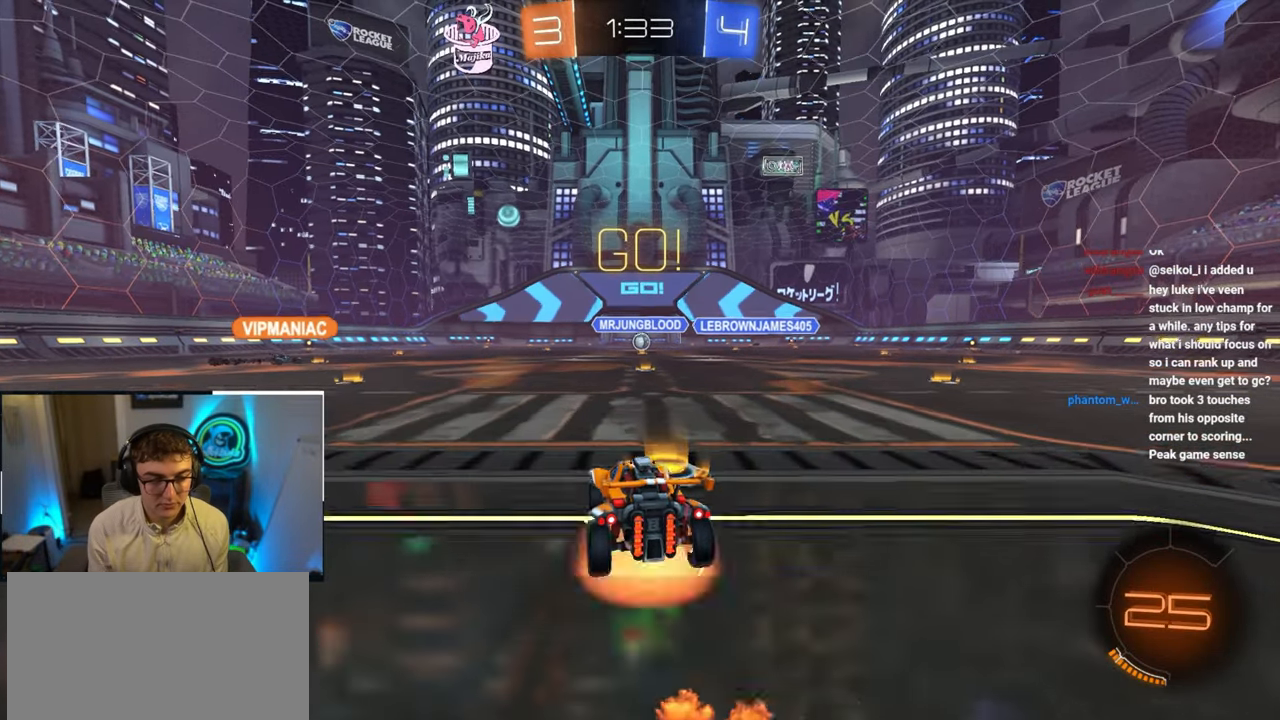
{"buttons": [], "left_stick": "center", "right_stick": "center", "events": [[67, "CROSS", "up"], [117, "CROSS", "down"], [233, "CROSS", "up"], [333, "left_stick", "center"]]}
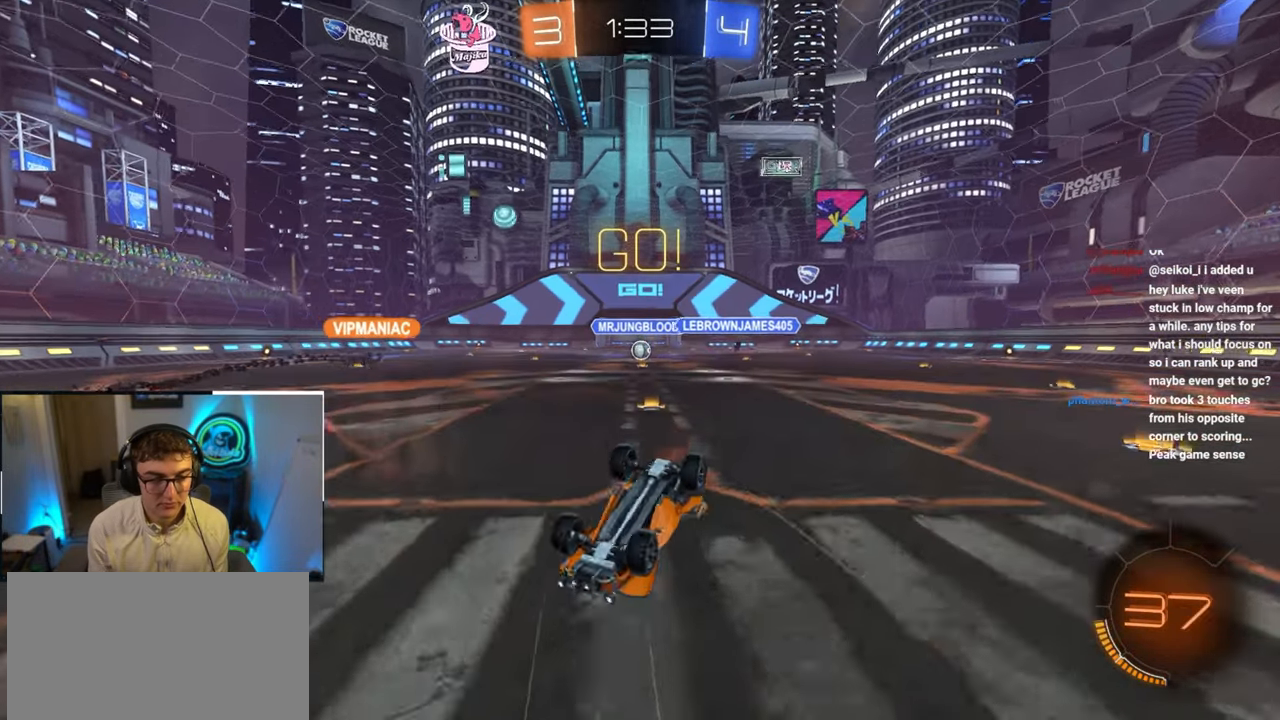
{"buttons": [], "left_stick": "center", "right_stick": "center", "events": [[250, "R1", "down"], [267, "left_stick", "right"], [333, "left_stick", "center"], [350, "R1", "up"]]}
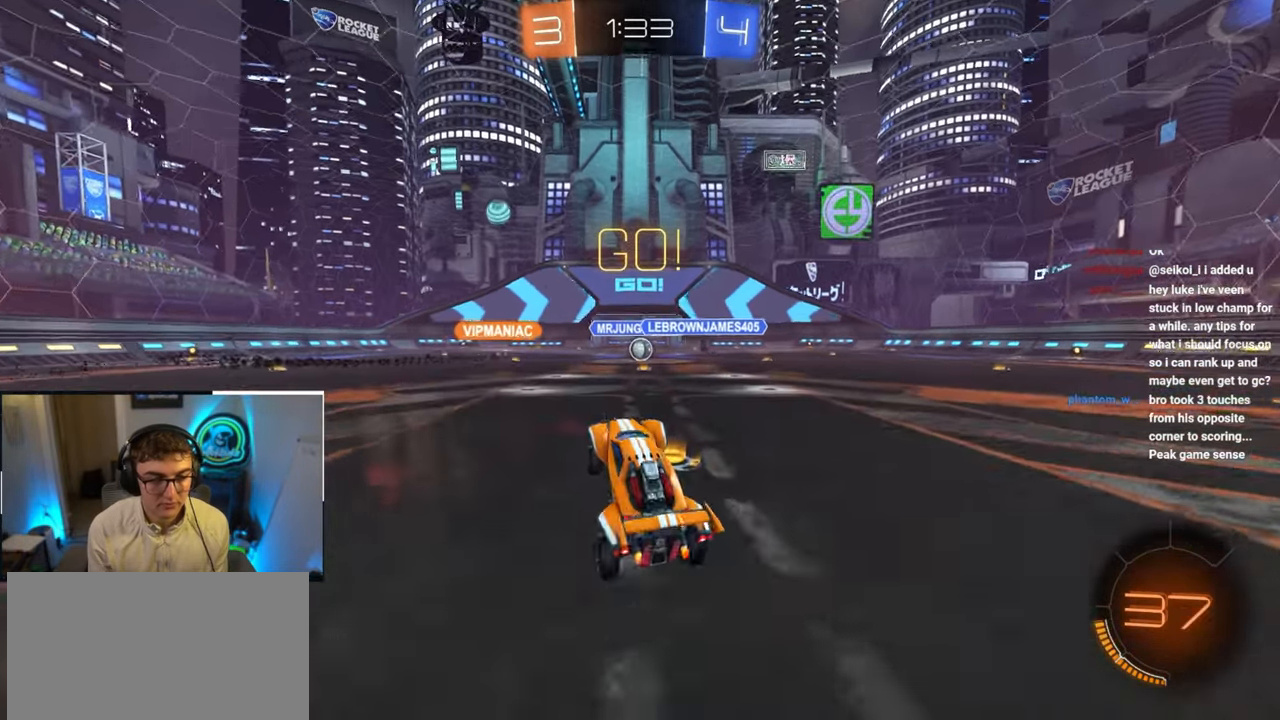
{"buttons": [], "left_stick": "up-right", "right_stick": "center", "events": [[467, "left_stick", "up-right"]]}
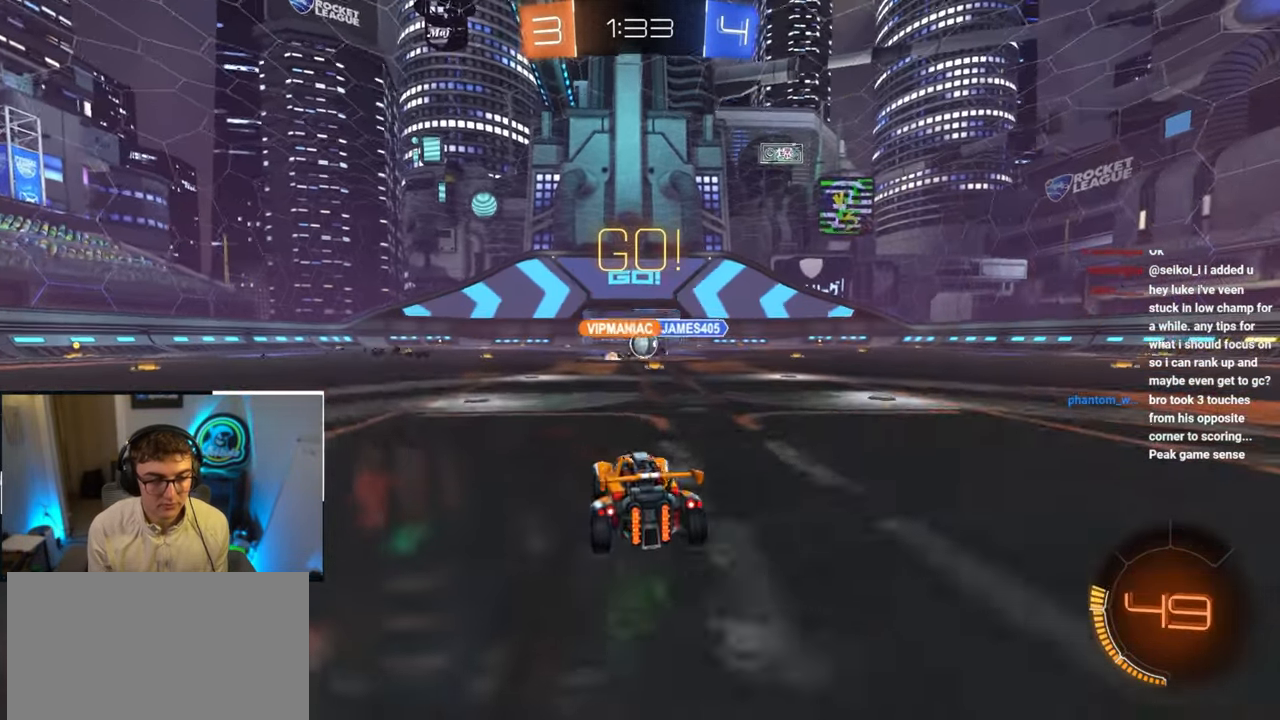
{"buttons": [], "left_stick": "up-left", "right_stick": "center", "events": [[467, "left_stick", "up-left"]]}
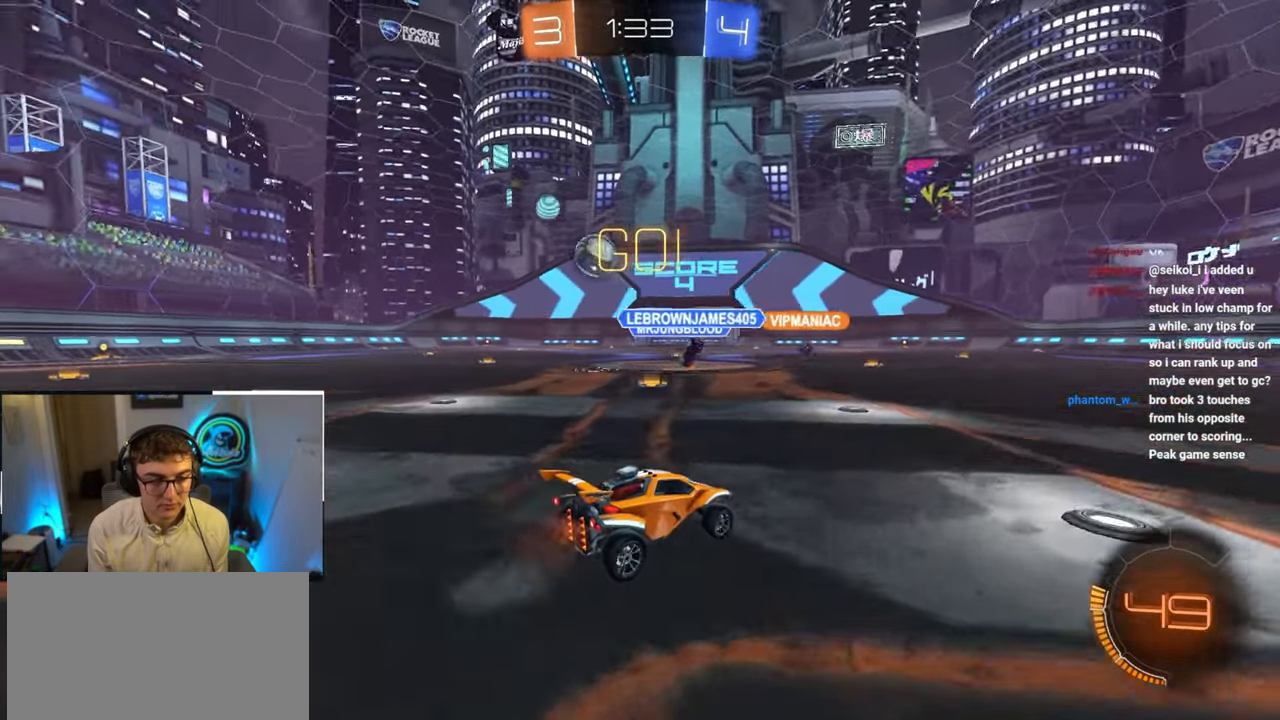
{"buttons": ["TRIANGLE", "L2"], "left_stick": "up-left", "right_stick": "center", "events": [[17, "R1", "down"], [200, "R1", "up"], [467, "L2", "down"], [483, "TRIANGLE", "down"]]}
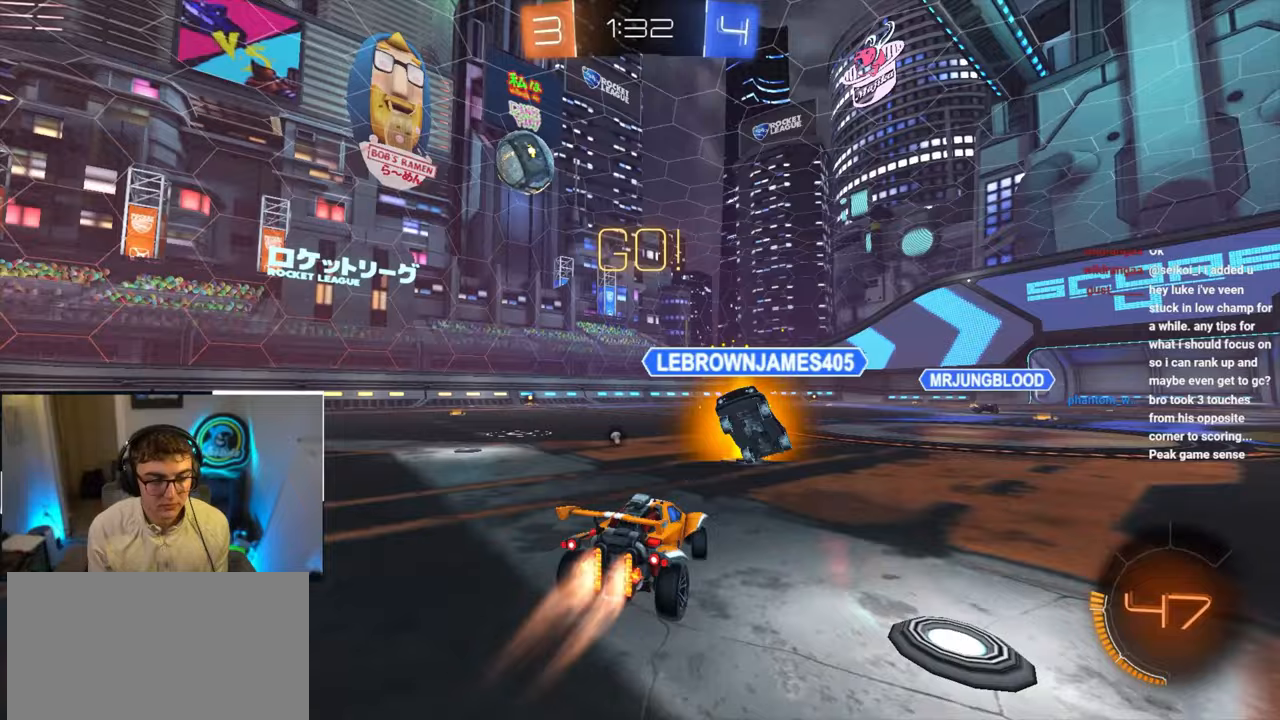
{"buttons": ["L2"], "left_stick": "up", "right_stick": "center", "events": [[100, "TRIANGLE", "up"], [483, "left_stick", "up"]]}
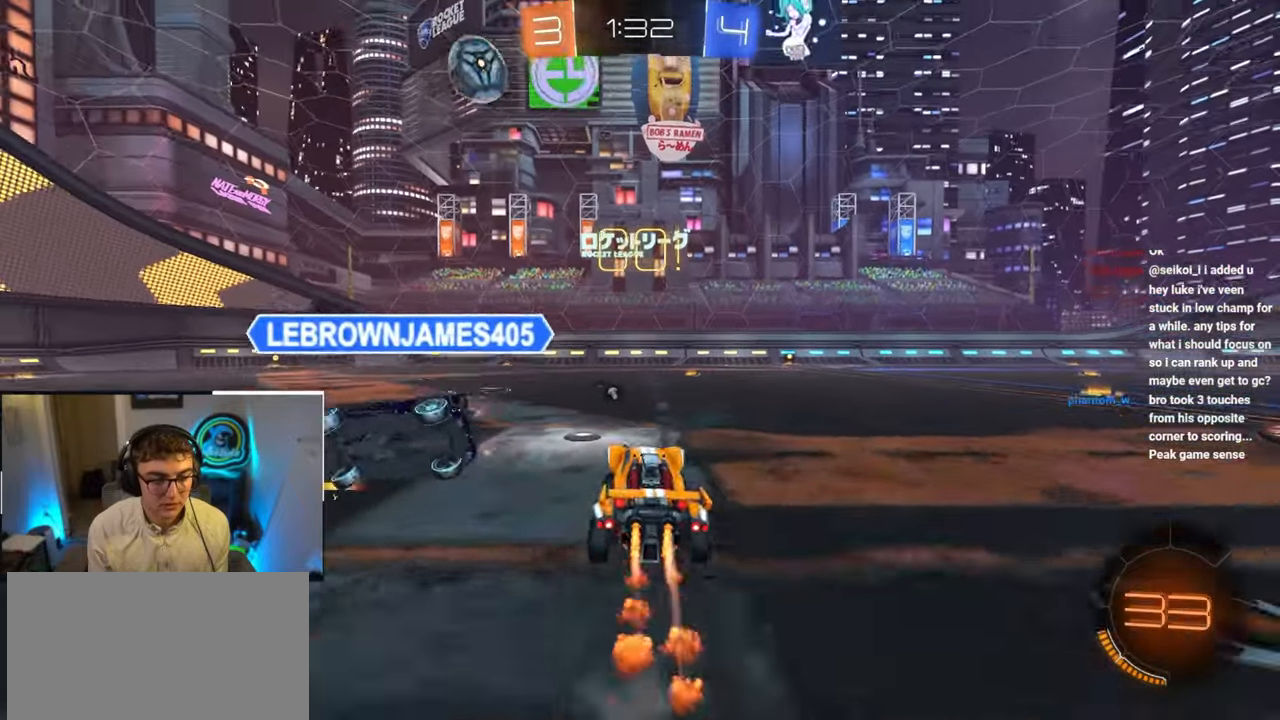
{"buttons": ["CROSS", "L2", "R1"], "left_stick": "up", "right_stick": "center", "events": [[117, "left_stick", "up-left"], [417, "left_stick", "up"], [467, "CROSS", "down"], [467, "R1", "down"]]}
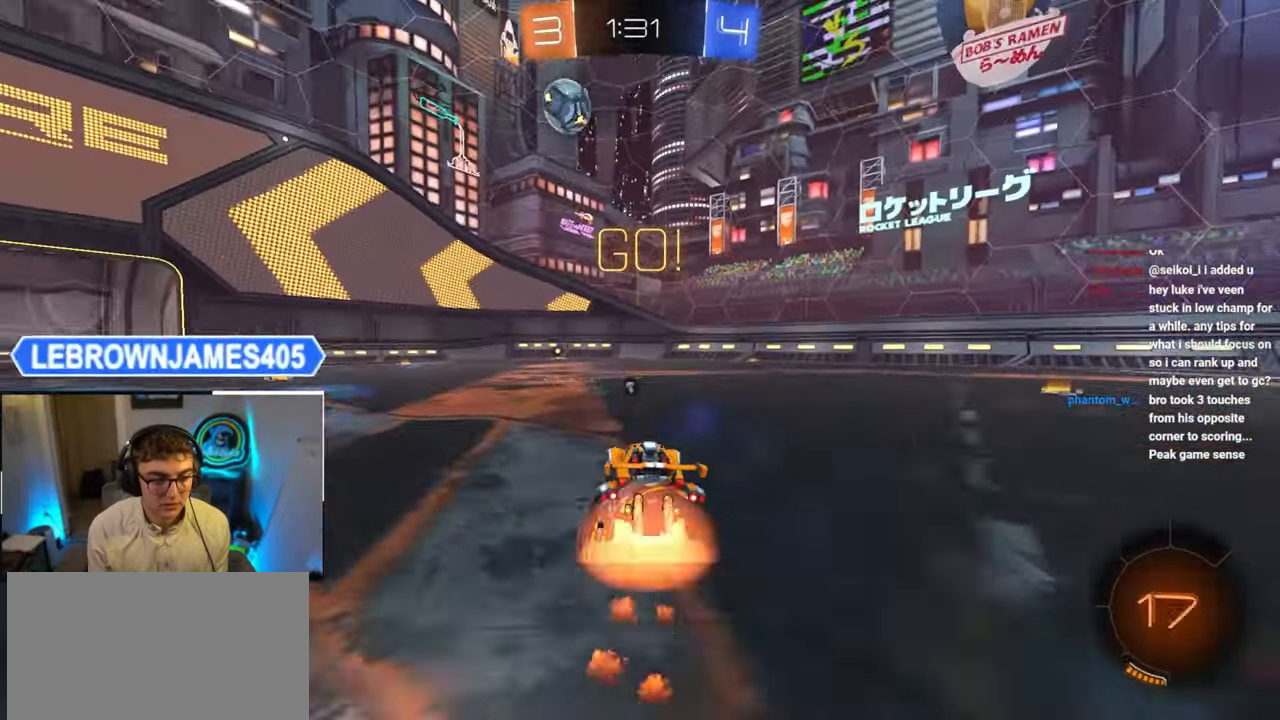
{"buttons": ["CROSS", "L2", "R1"], "left_stick": "down-left", "right_stick": "center", "events": [[33, "CROSS", "up"], [67, "CROSS", "down"], [83, "left_stick", "left"], [133, "left_stick", "down"], [250, "left_stick", "down-left"]]}
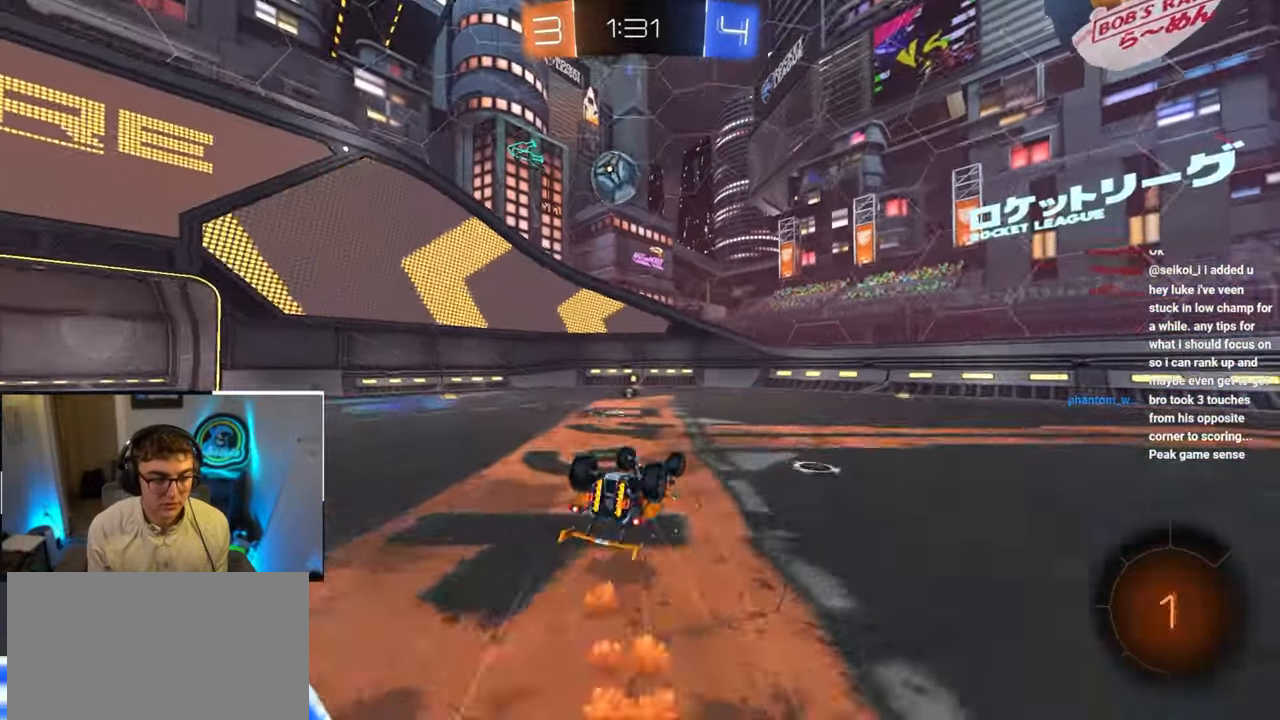
{"buttons": [], "left_stick": "center", "right_stick": "center", "events": [[317, "CROSS", "up"], [317, "R1", "up"], [317, "left_stick", "center"], [350, "L2", "up"], [367, "TRIANGLE", "down"], [483, "TRIANGLE", "up"]]}
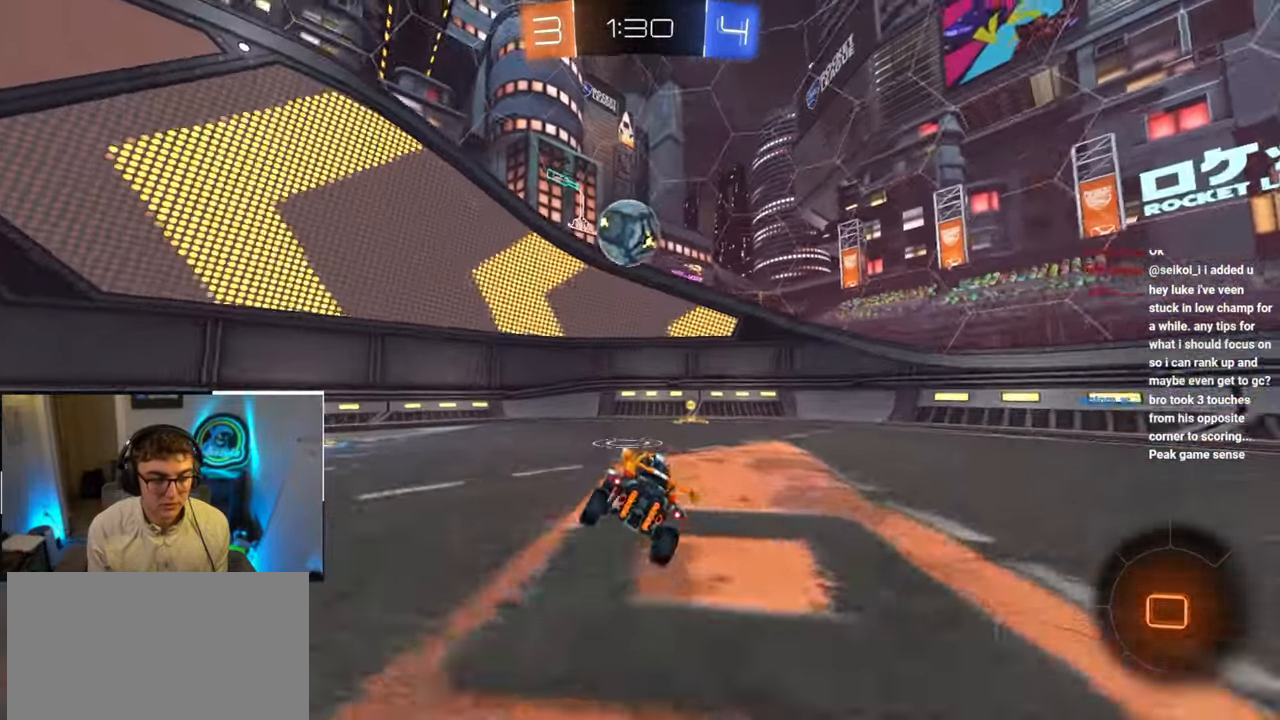
{"buttons": [], "left_stick": "up-left", "right_stick": "center", "events": [[50, "left_stick", "right"], [100, "left_stick", "up-right"], [250, "left_stick", "up-left"], [300, "R1", "down"], [467, "R1", "up"]]}
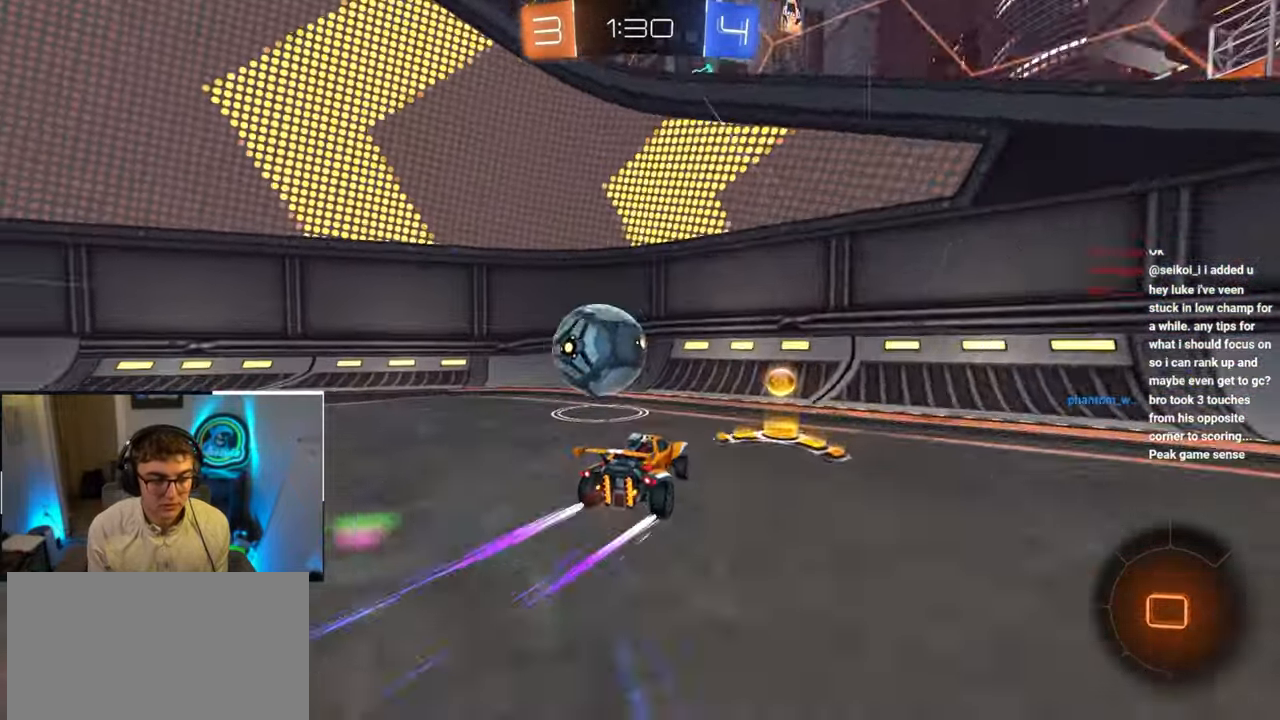
{"buttons": ["R1"], "left_stick": "left", "right_stick": "center", "events": [[217, "R1", "down"], [300, "TRIANGLE", "down"], [433, "TRIANGLE", "up"], [500, "left_stick", "left"]]}
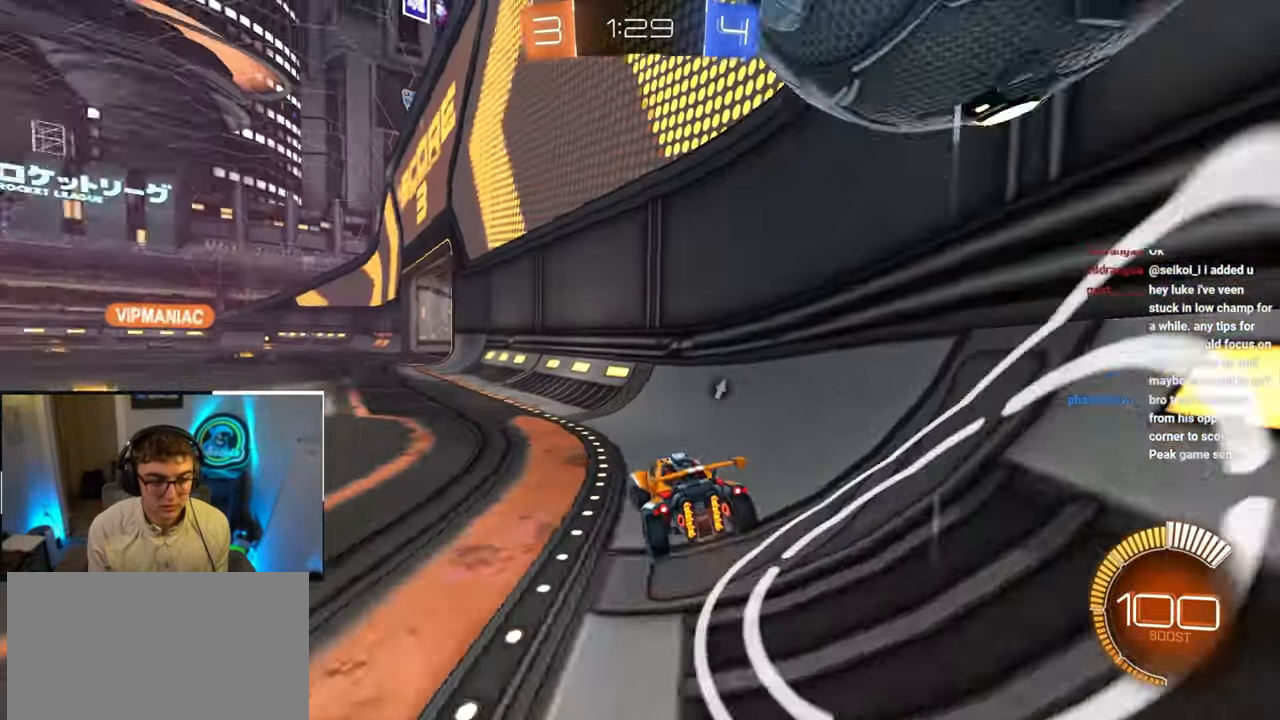
{"buttons": [], "left_stick": "up-left", "right_stick": "left", "events": [[50, "R1", "up"], [333, "left_stick", "up-left"], [350, "right_stick", "left"]]}
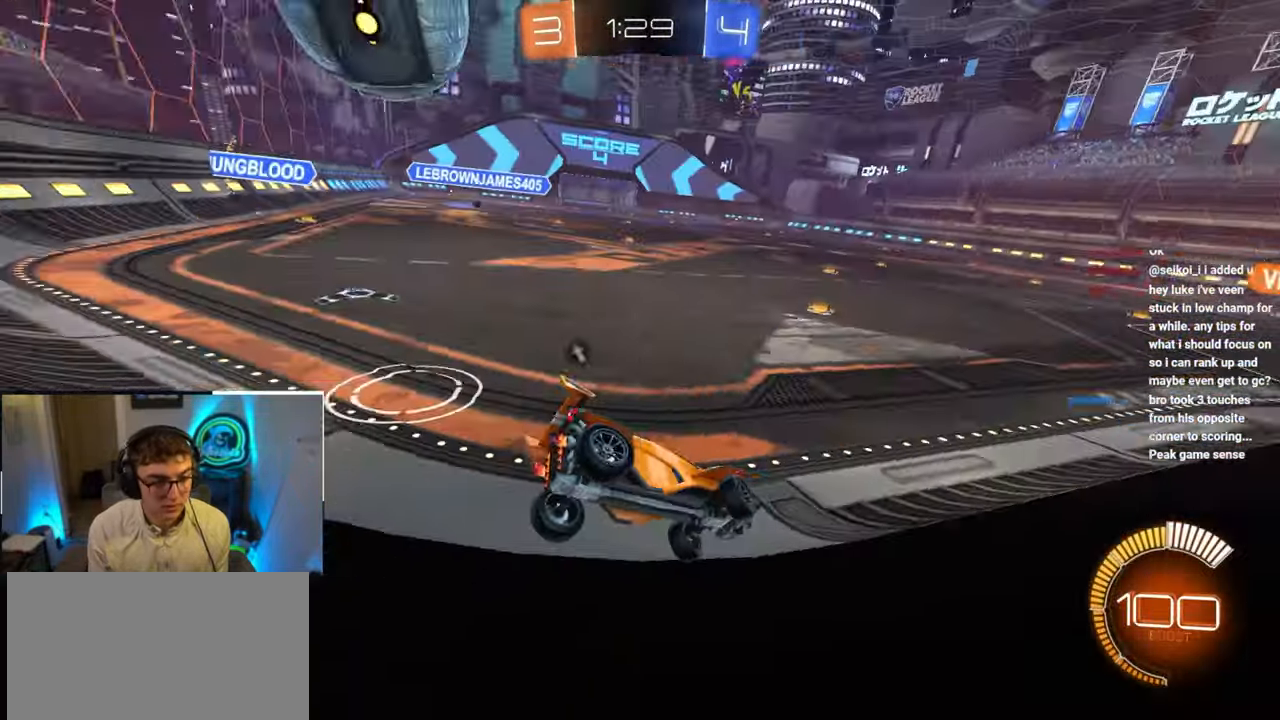
{"buttons": [], "left_stick": "up-left", "right_stick": "center", "events": [[17, "right_stick", "center"], [83, "left_stick", "up"], [233, "left_stick", "up-left"], [383, "TRIANGLE", "down"], [500, "TRIANGLE", "up"]]}
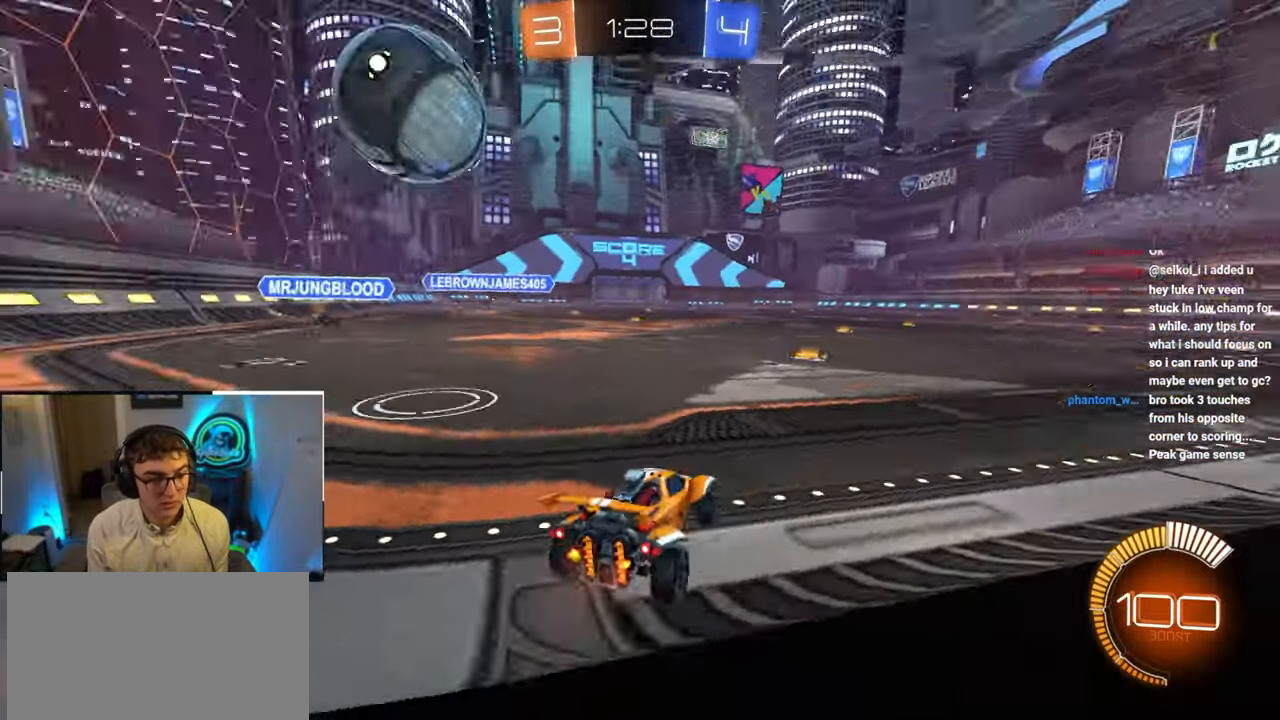
{"buttons": [], "left_stick": "right", "right_stick": "center", "events": [[183, "left_stick", "center"], [400, "left_stick", "down"], [500, "left_stick", "right"]]}
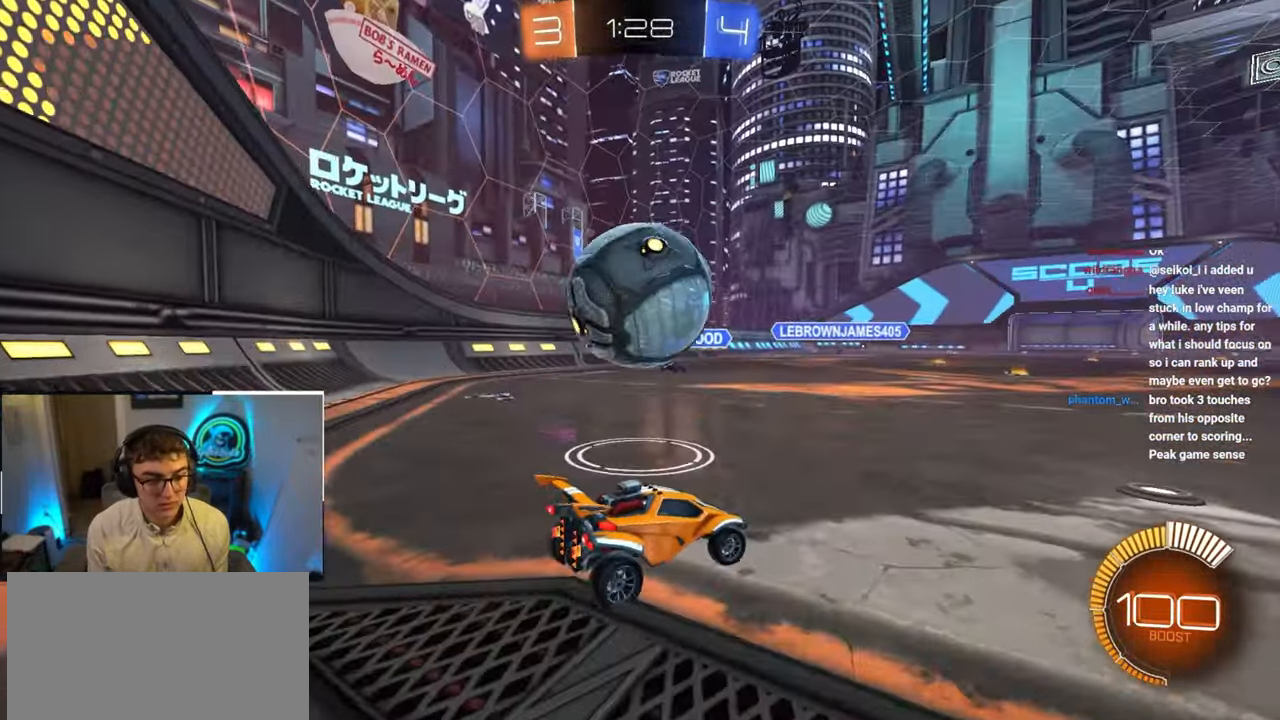
{"buttons": [], "left_stick": "up-right", "right_stick": "center", "events": [[133, "left_stick", "down-right"], [233, "left_stick", "center"], [400, "left_stick", "up-right"]]}